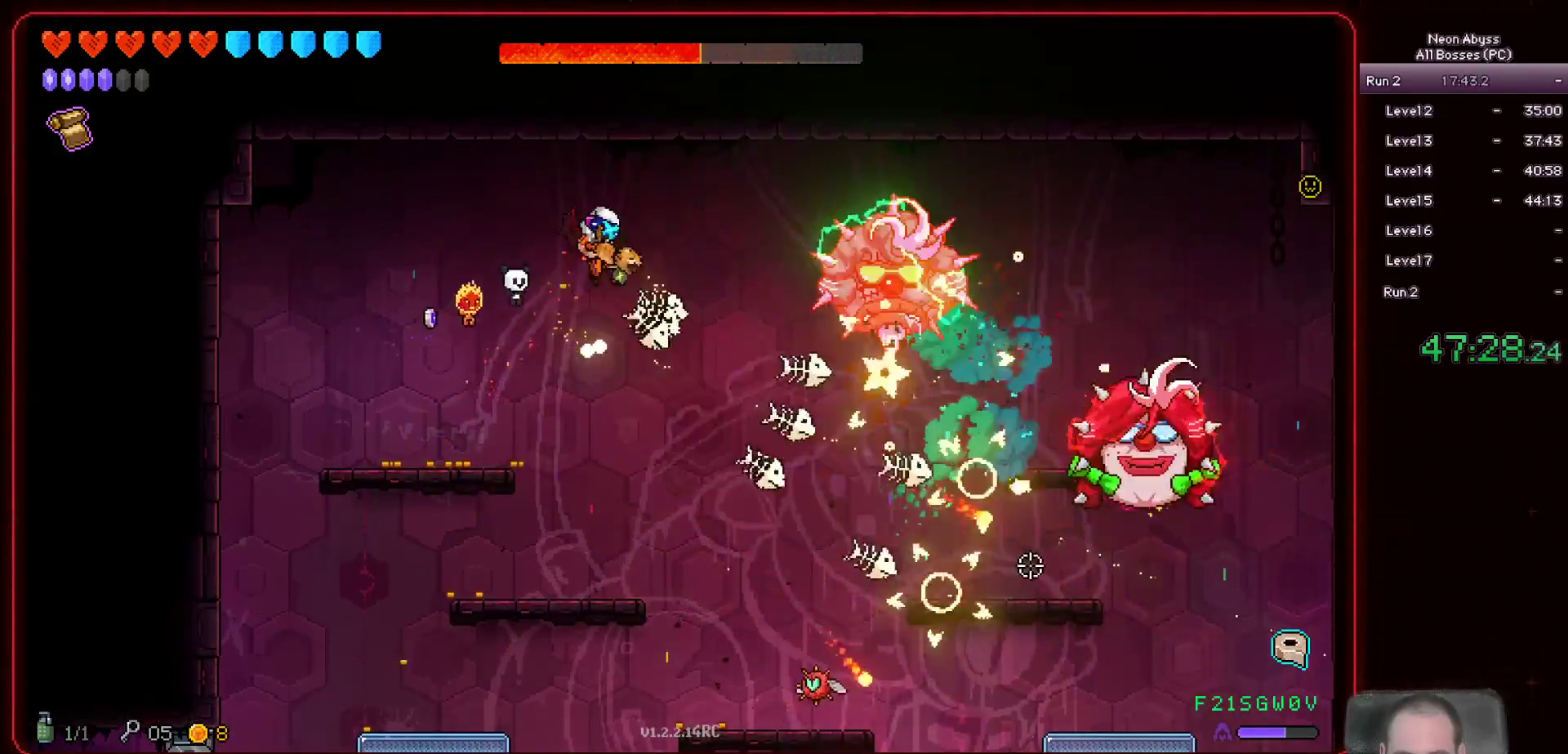
Gameplay with keyboard and mouse; each line is a JSON object with the keys and mouse buttons held at the frame after it. "events" lists presses ("down") and releases ("up") of "a", "d", "e", "escape", "f", "s", "shift", "space", "tab", "w", "mouse_left", "mouse_wheel" and "mouse_right" between this image and that frame as [ms after this image, input, new state], when the widget could be followed in between. "mouse_left", "mouse_wheel", "mouse_right" = the "left", "wheel", "right" buttons of the "mouse" list. No other keys are recorded. "wheel" means that the mouse wheel is clicked or scrolled. Mouse movement is not recorded.
{"keys": ["a"], "mouse": ["left"], "events": [[100, "a", "down"], [100, "d", "up"], [167, "w", "up"]]}
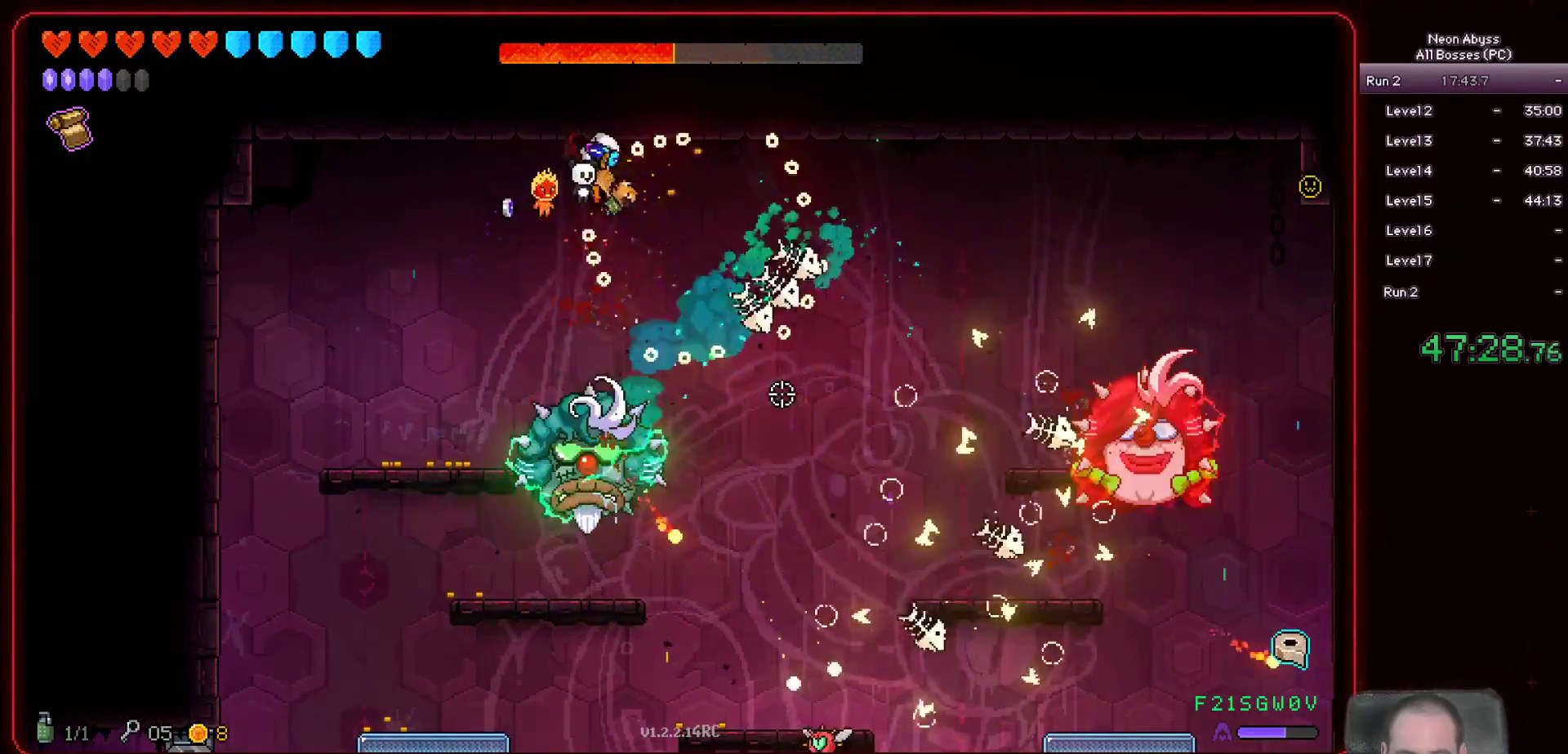
{"keys": [], "mouse": ["left"], "events": [[500, "a", "up"]]}
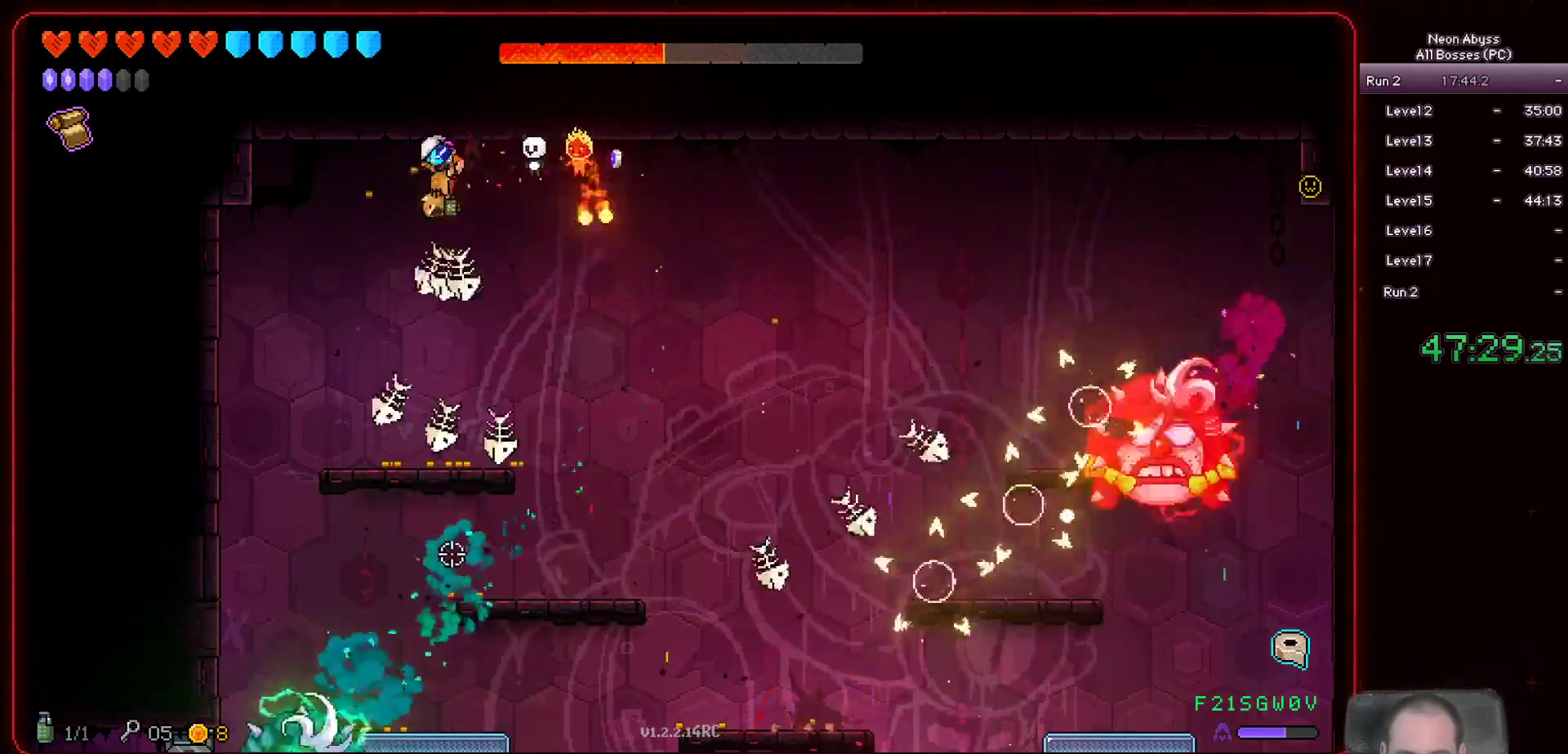
{"keys": ["a", "s"], "mouse": ["left"], "events": [[417, "s", "down"], [451, "a", "down"]]}
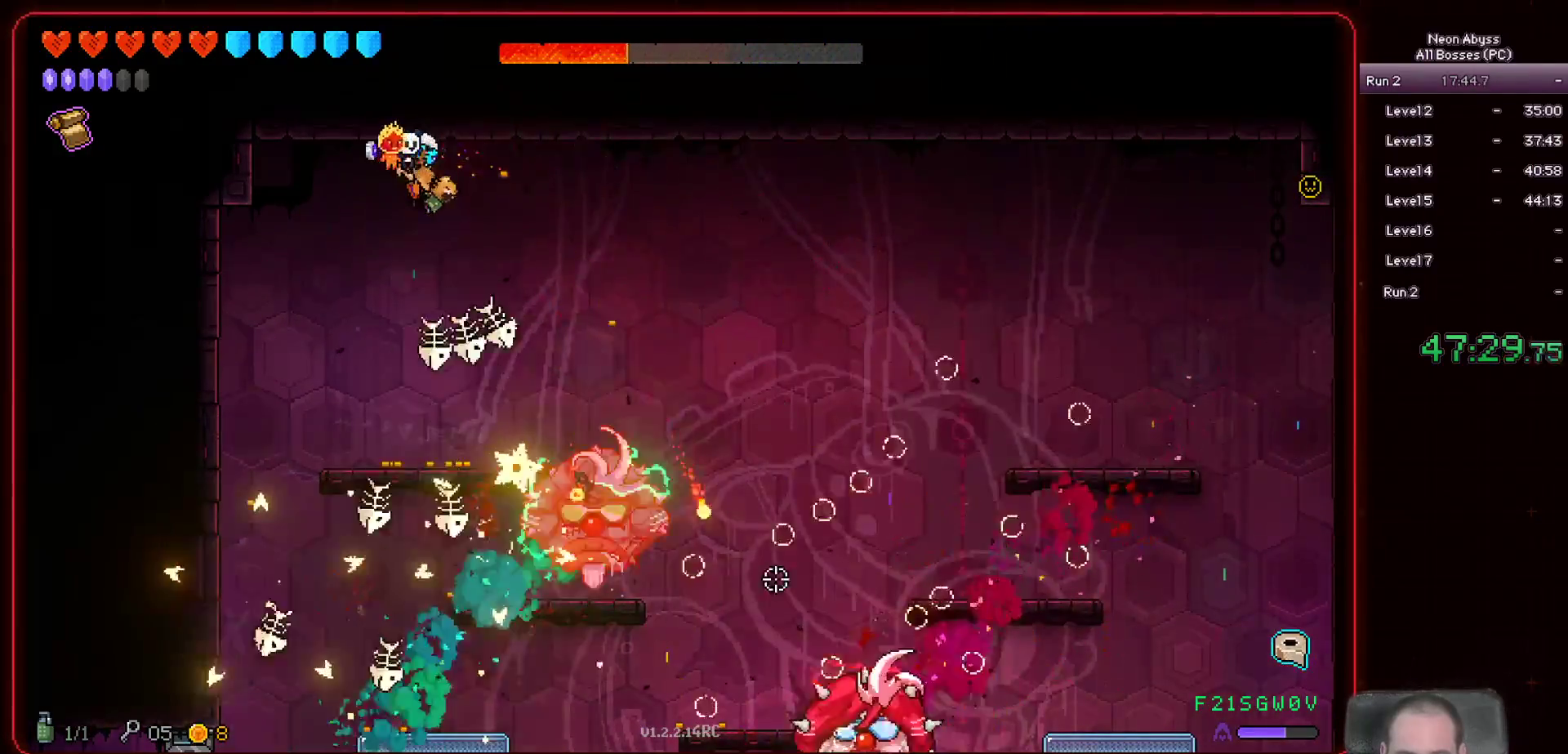
{"keys": [], "mouse": ["left"], "events": [[133, "a", "up"], [333, "s", "up"]]}
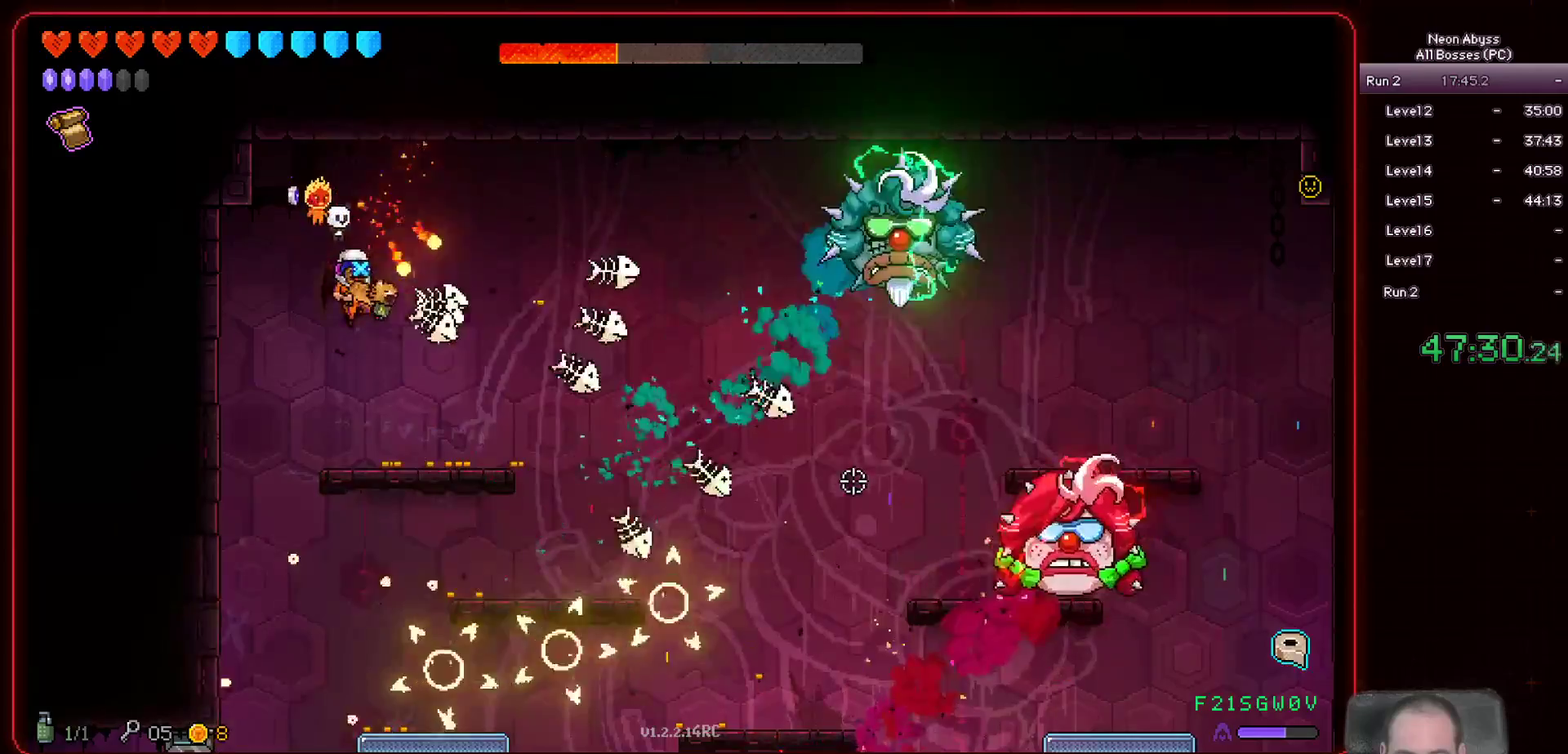
{"keys": ["a", "d", "s"], "mouse": ["left"], "events": [[117, "d", "down"], [367, "s", "down"], [501, "a", "down"]]}
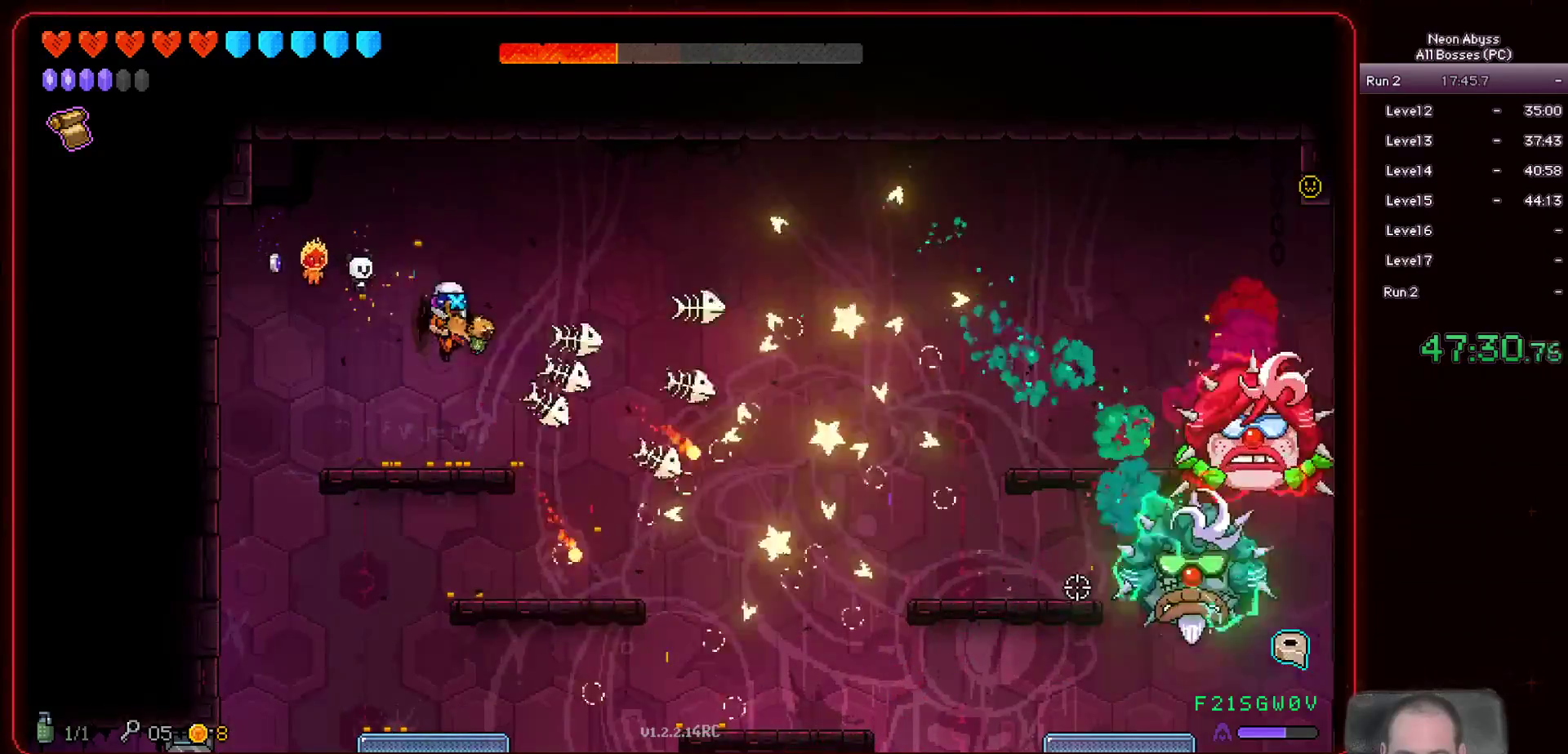
{"keys": ["a", "s"], "mouse": ["left"], "events": [[17, "d", "up"], [100, "s", "up"], [167, "s", "down"]]}
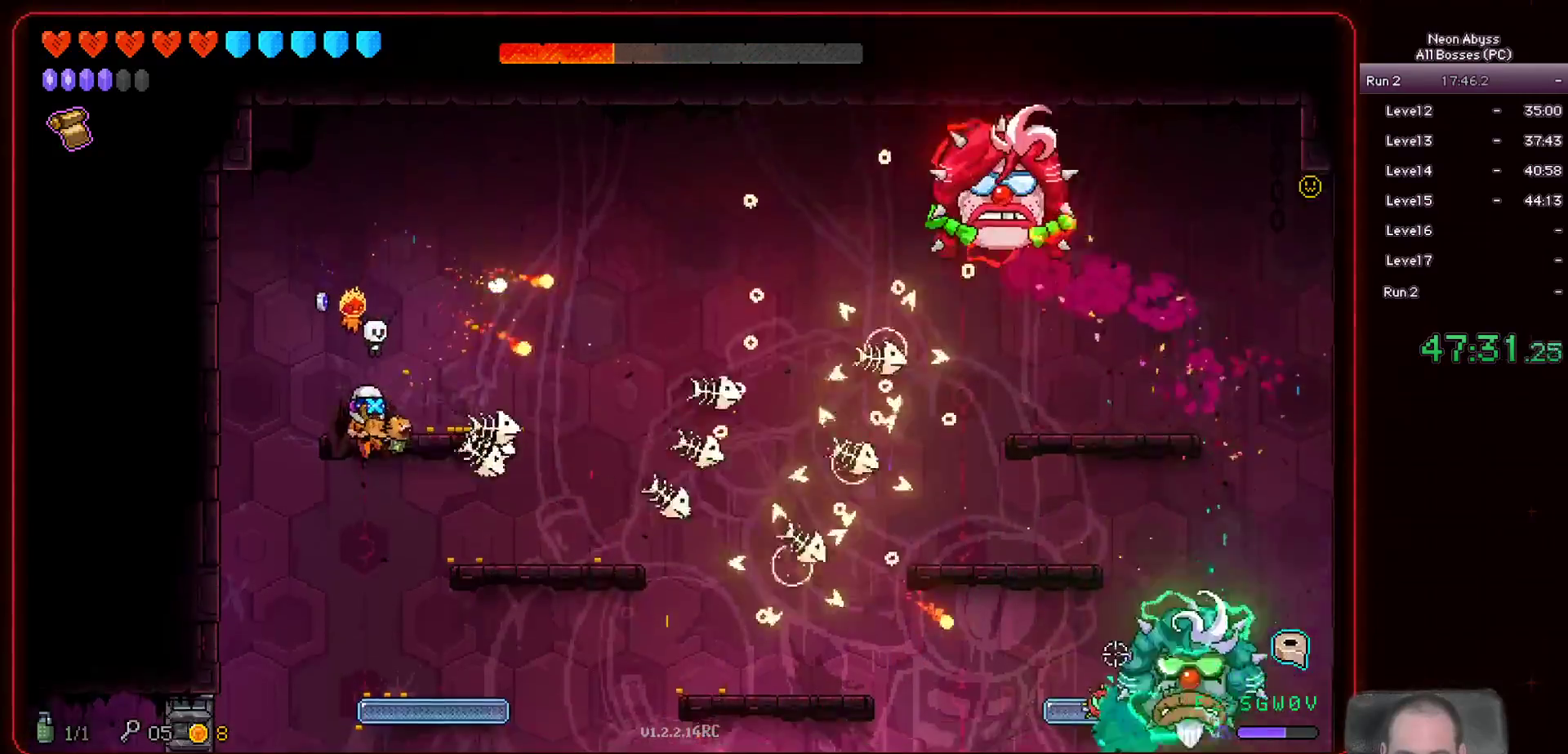
{"keys": ["a"], "mouse": ["left"], "events": [[284, "s", "up"]]}
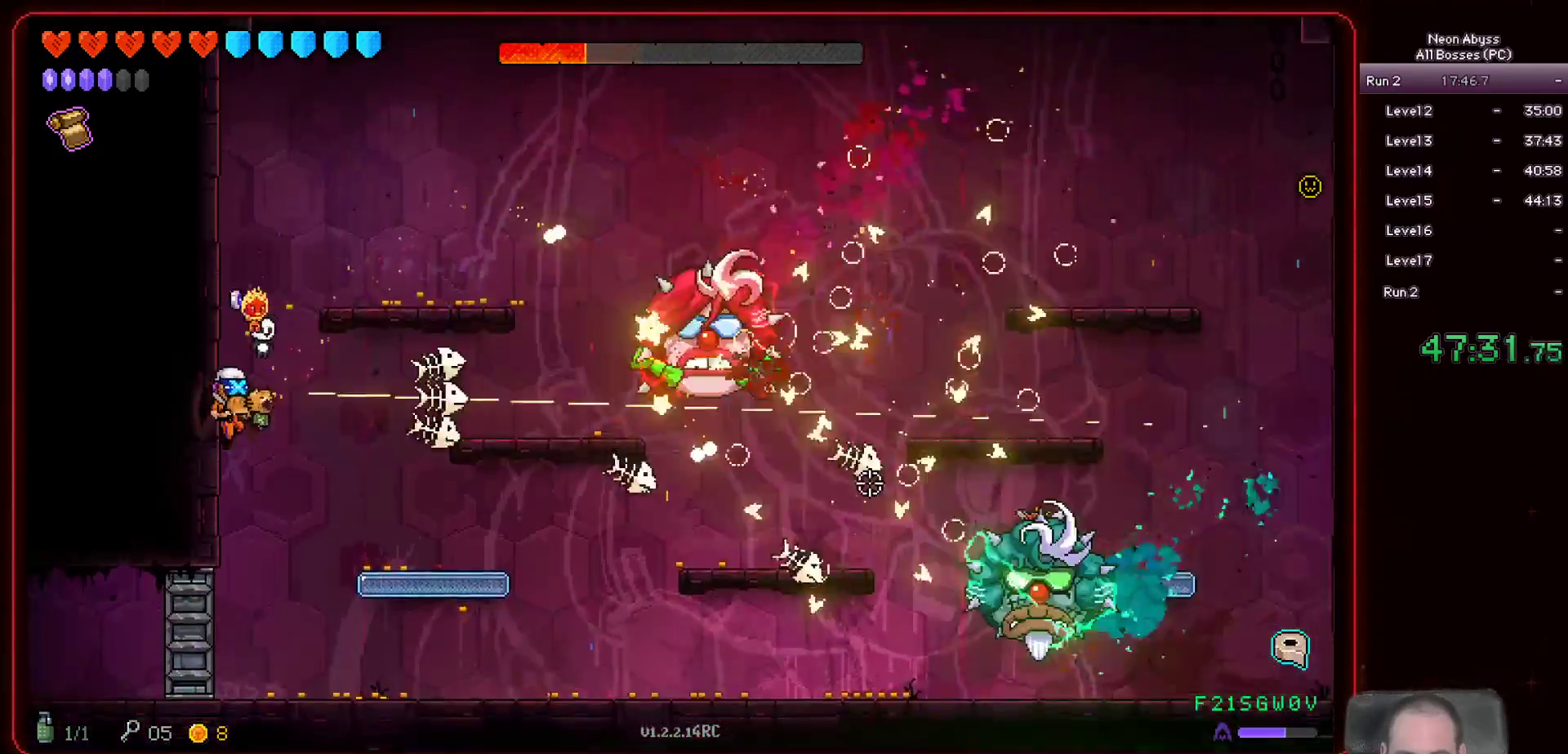
{"keys": ["a", "w"], "mouse": ["left"], "events": [[133, "w", "down"]]}
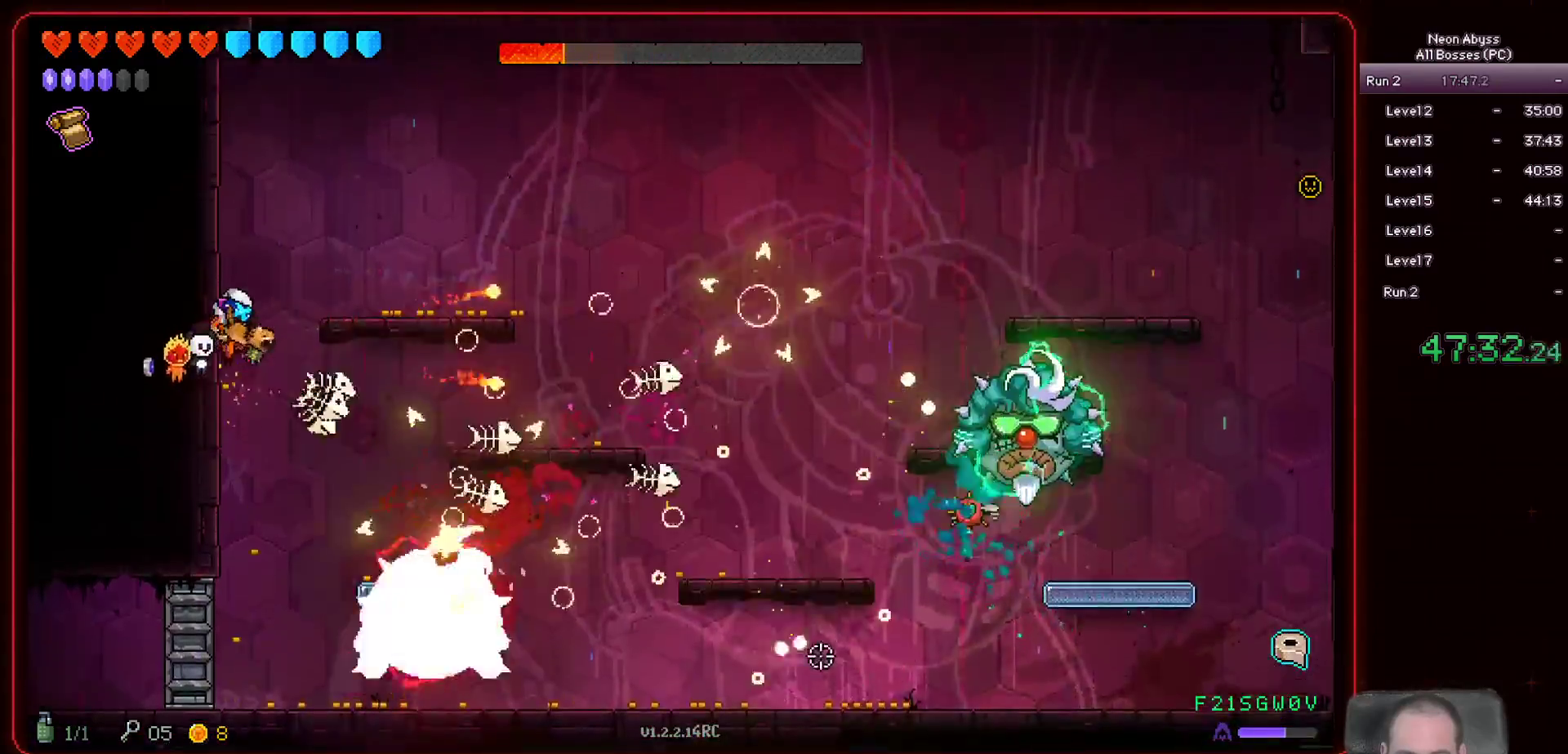
{"keys": ["d", "w"], "mouse": ["left"], "events": [[301, "a", "up"], [334, "d", "down"]]}
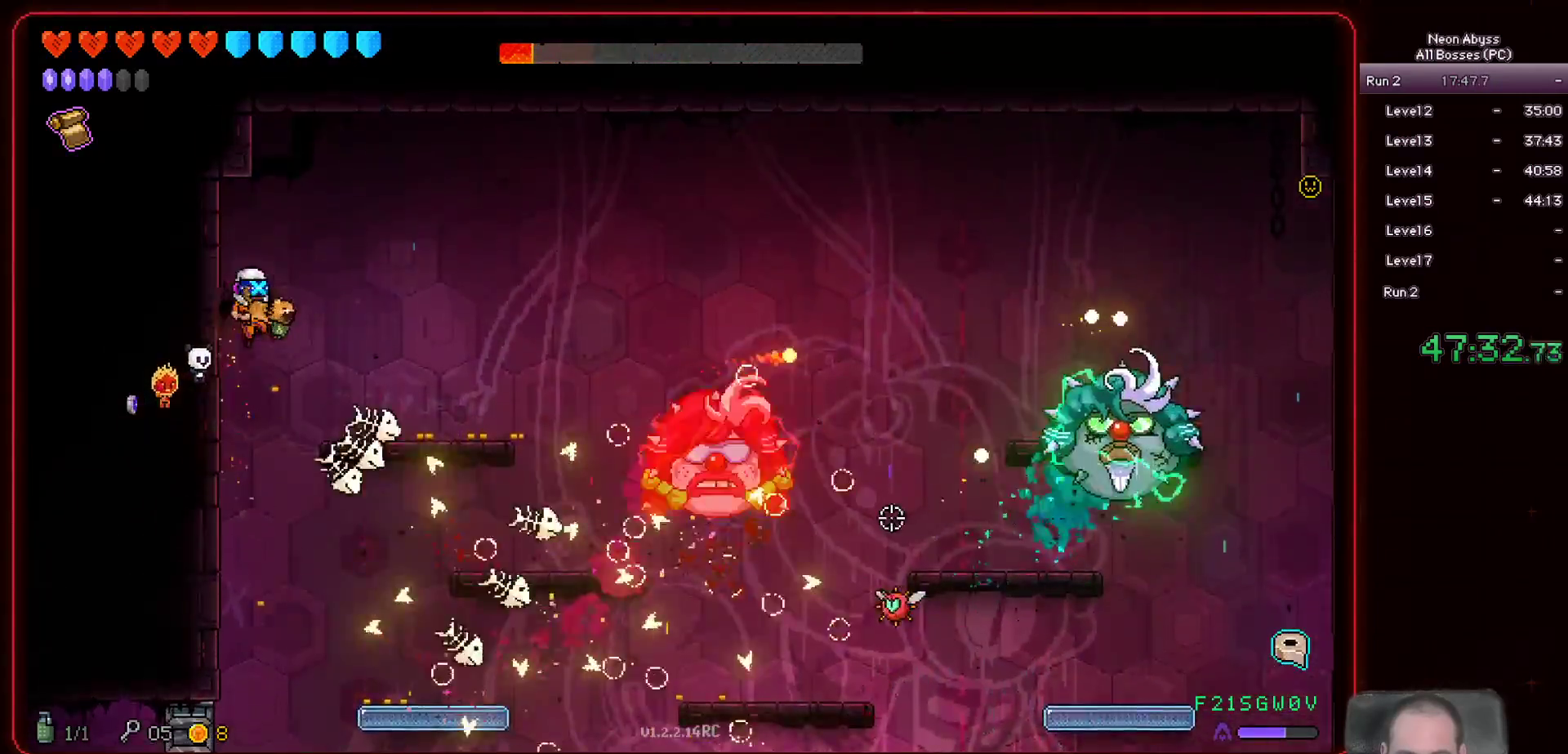
{"keys": ["d"], "mouse": ["left"], "events": [[34, "w", "up"]]}
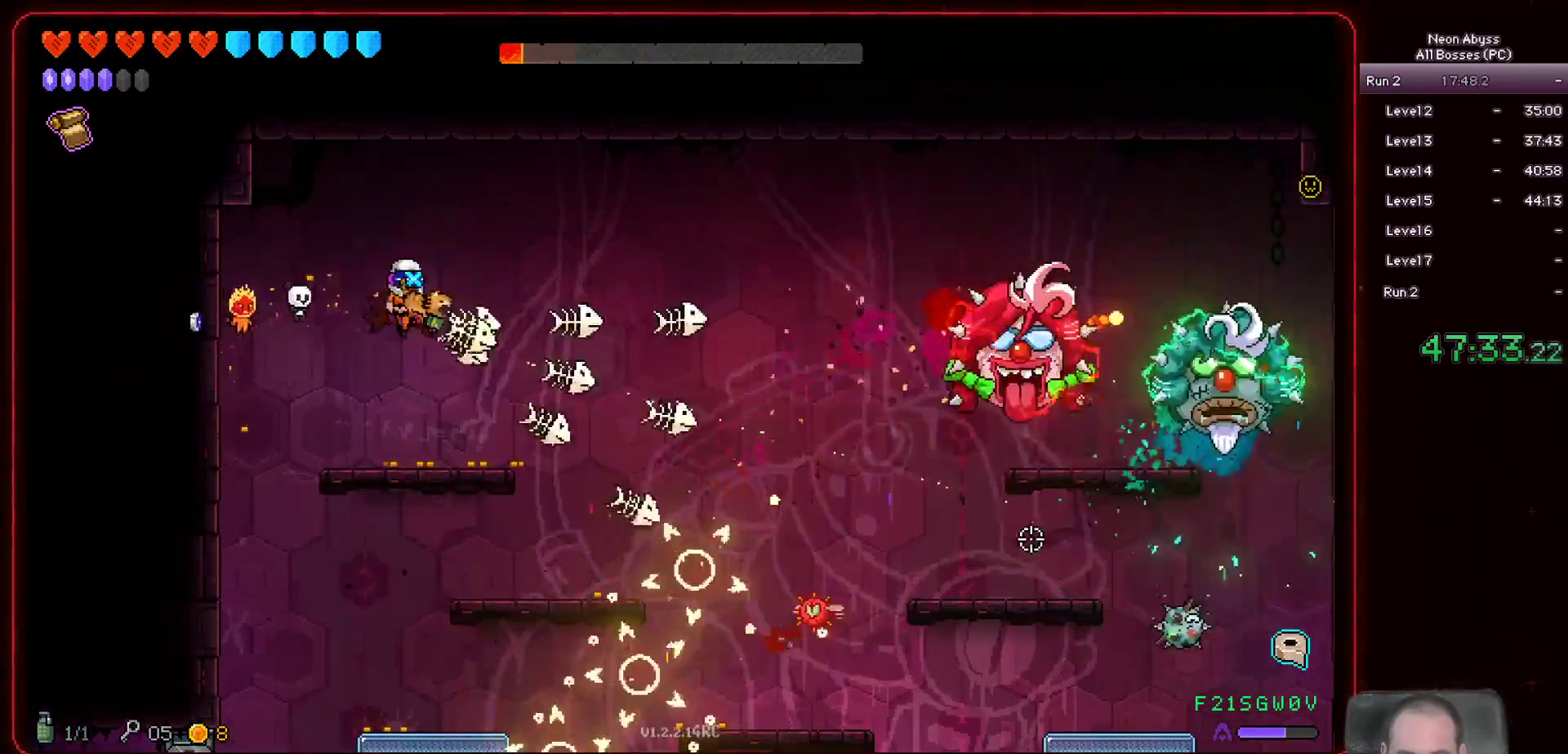
{"keys": ["a", "s"], "mouse": ["left"], "events": [[133, "s", "down"], [200, "s", "up"], [400, "s", "down"], [467, "a", "down"], [467, "d", "up"]]}
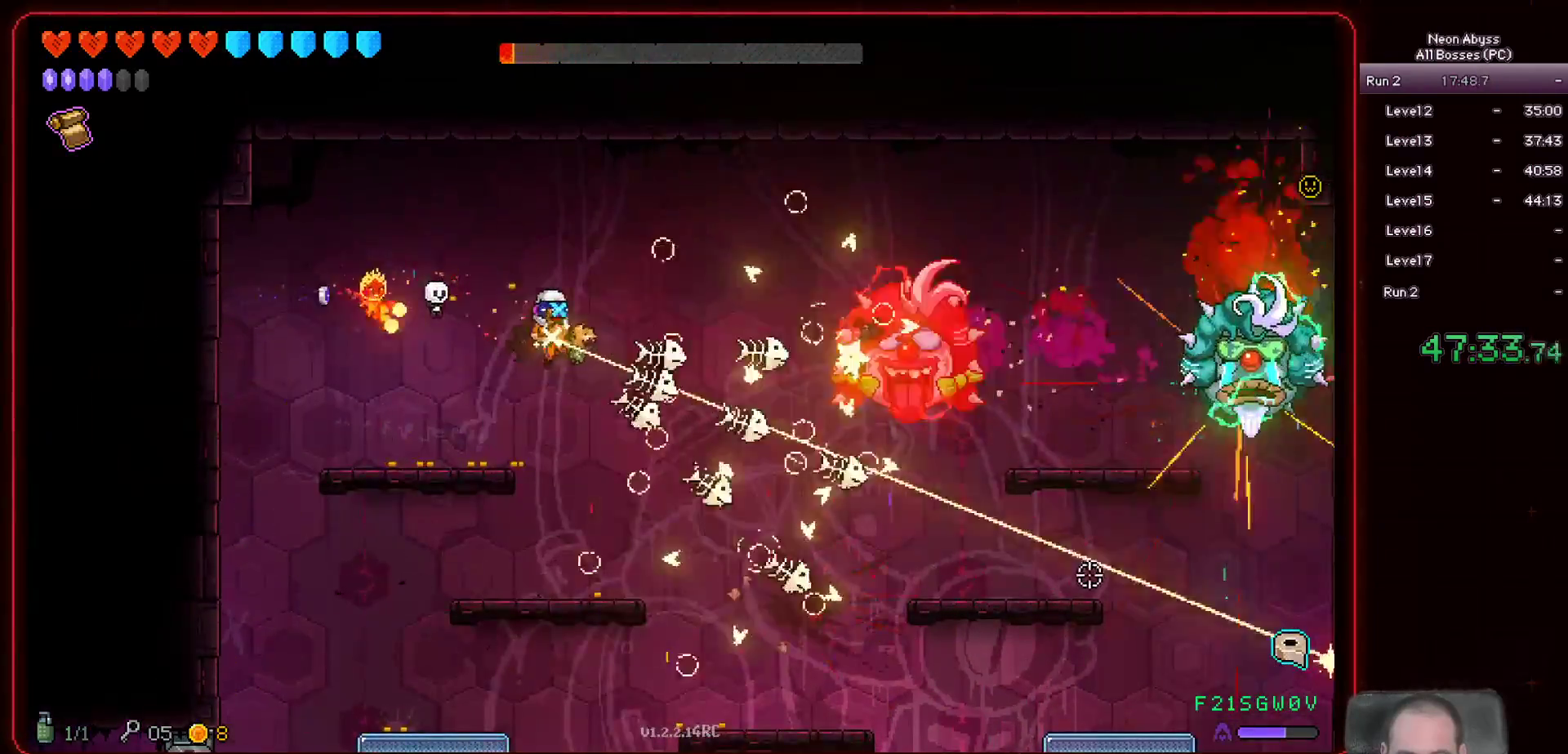
{"keys": ["a", "s"], "mouse": ["left"], "events": []}
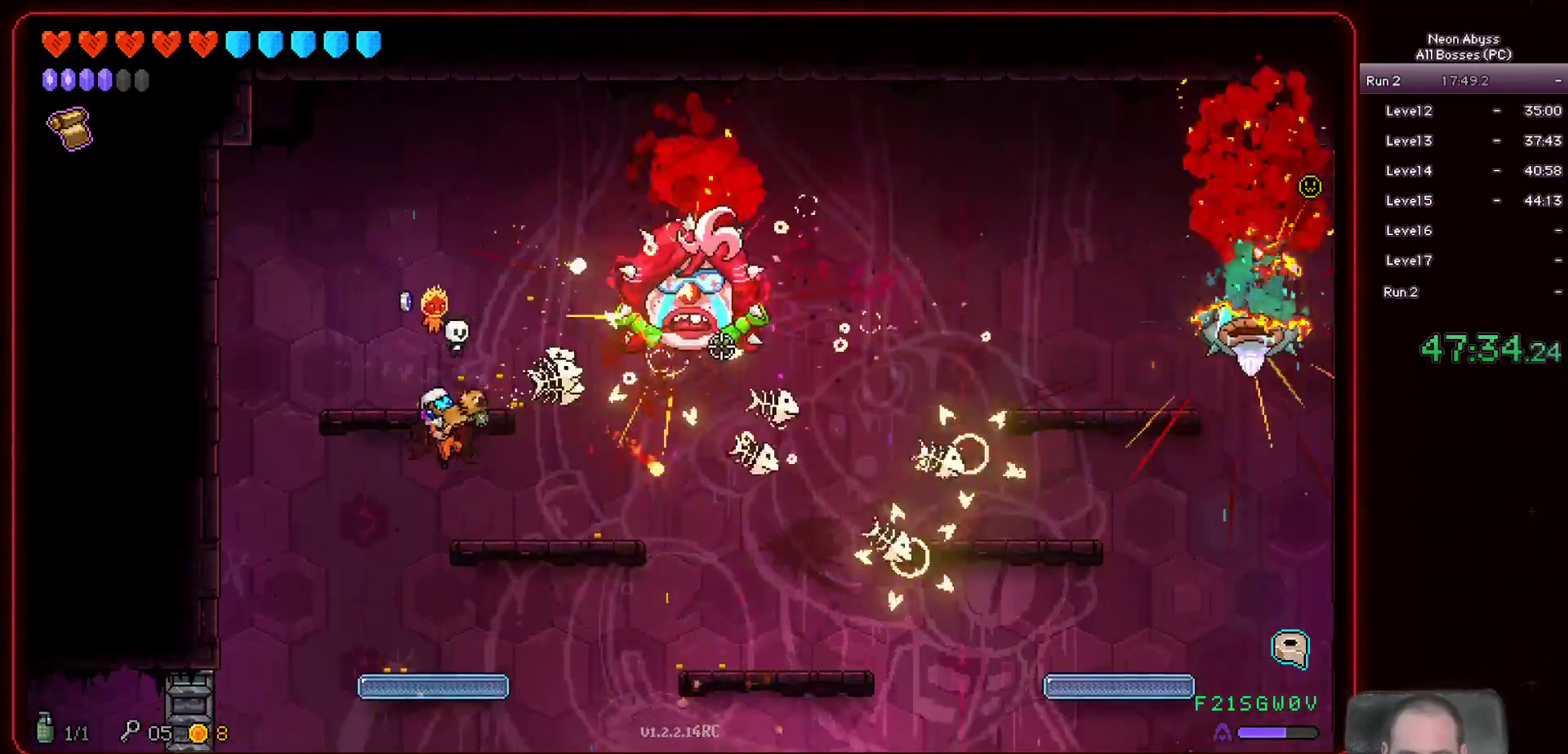
{"keys": ["d"], "mouse": ["left"], "events": [[166, "s", "up"], [217, "a", "up"], [217, "d", "down"]]}
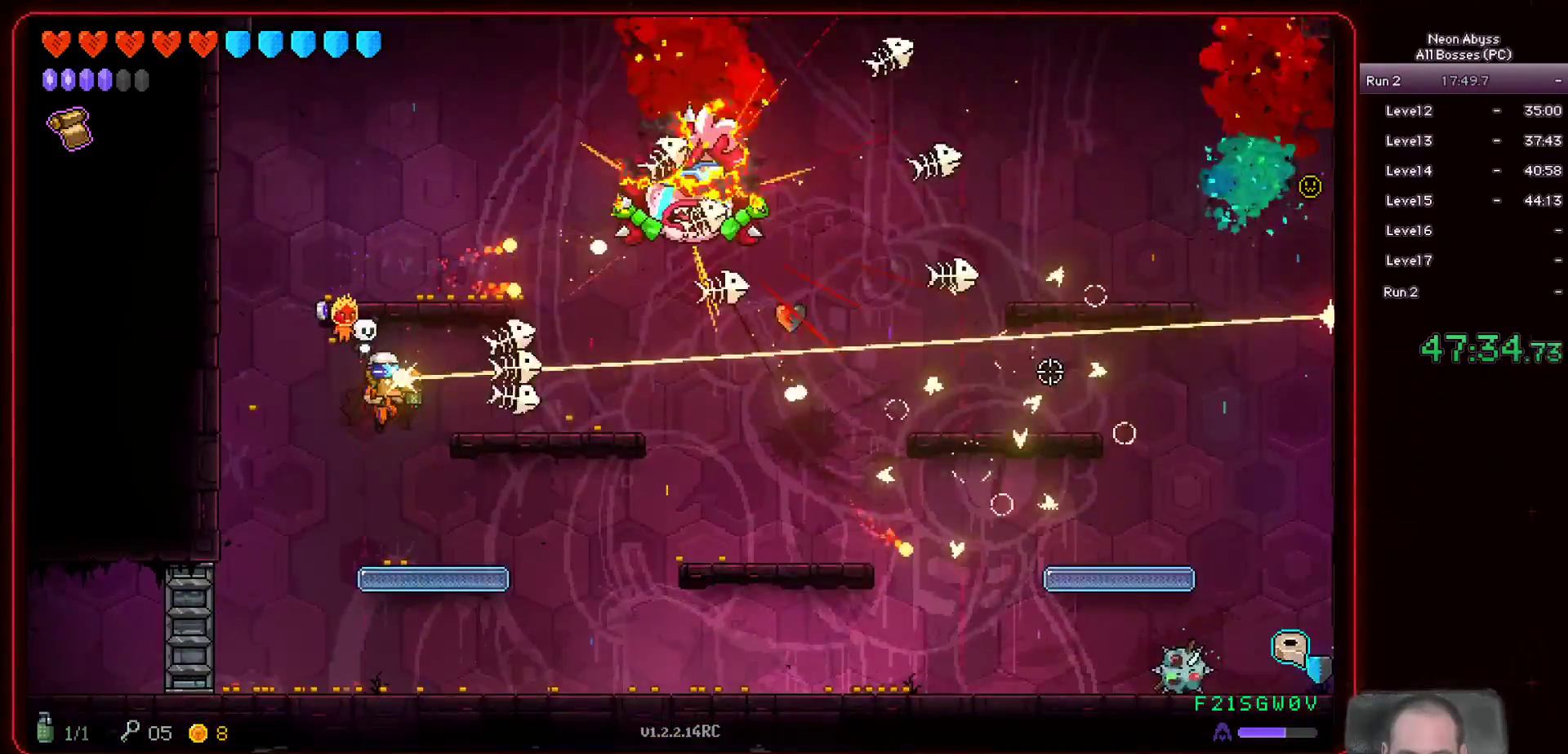
{"keys": ["d", "s"], "mouse": ["left"], "events": [[434, "s", "down"]]}
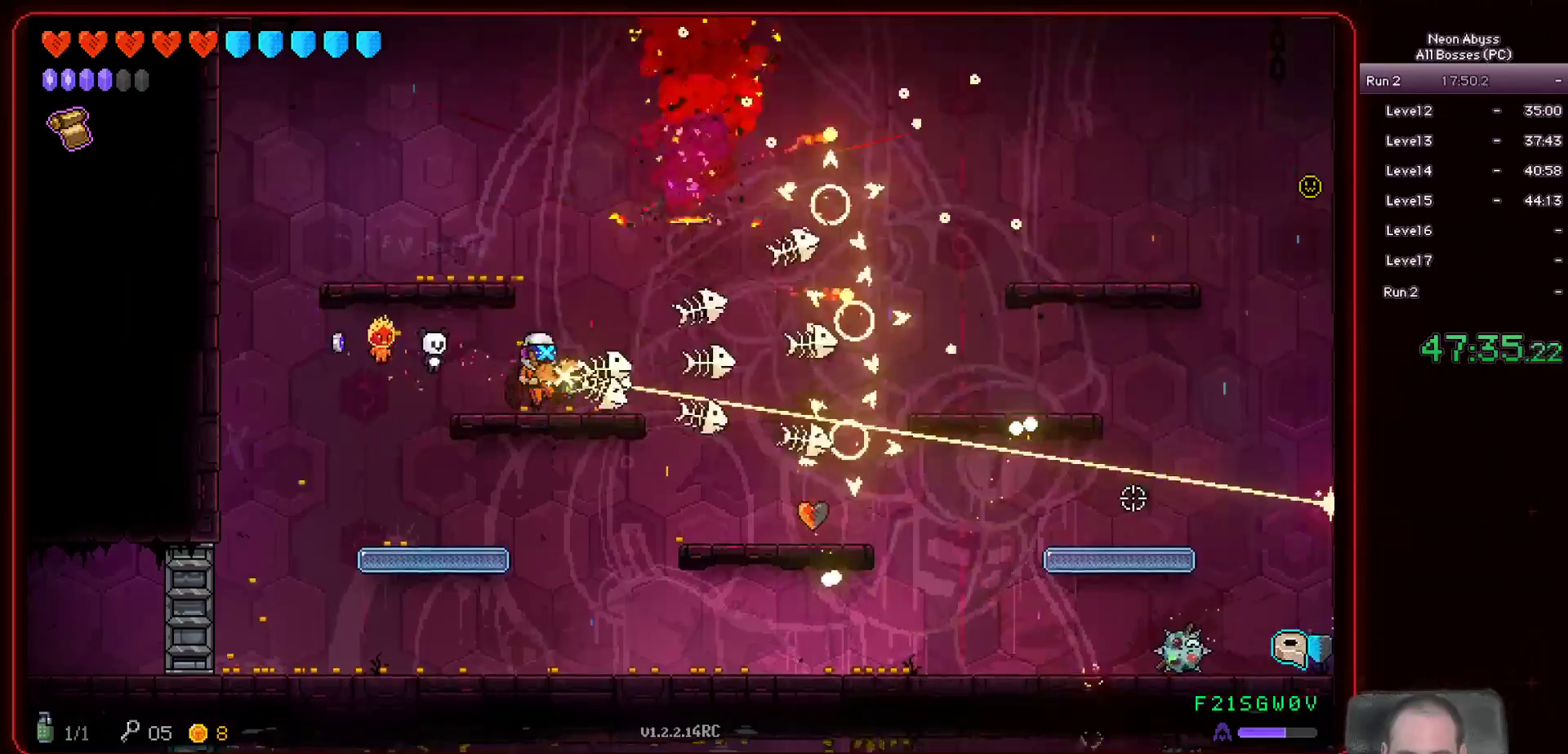
{"keys": ["d"], "mouse": [], "events": [[33, "a", "down"], [116, "a", "up"], [483, "s", "up"], [500, "mouse_left", "up"]]}
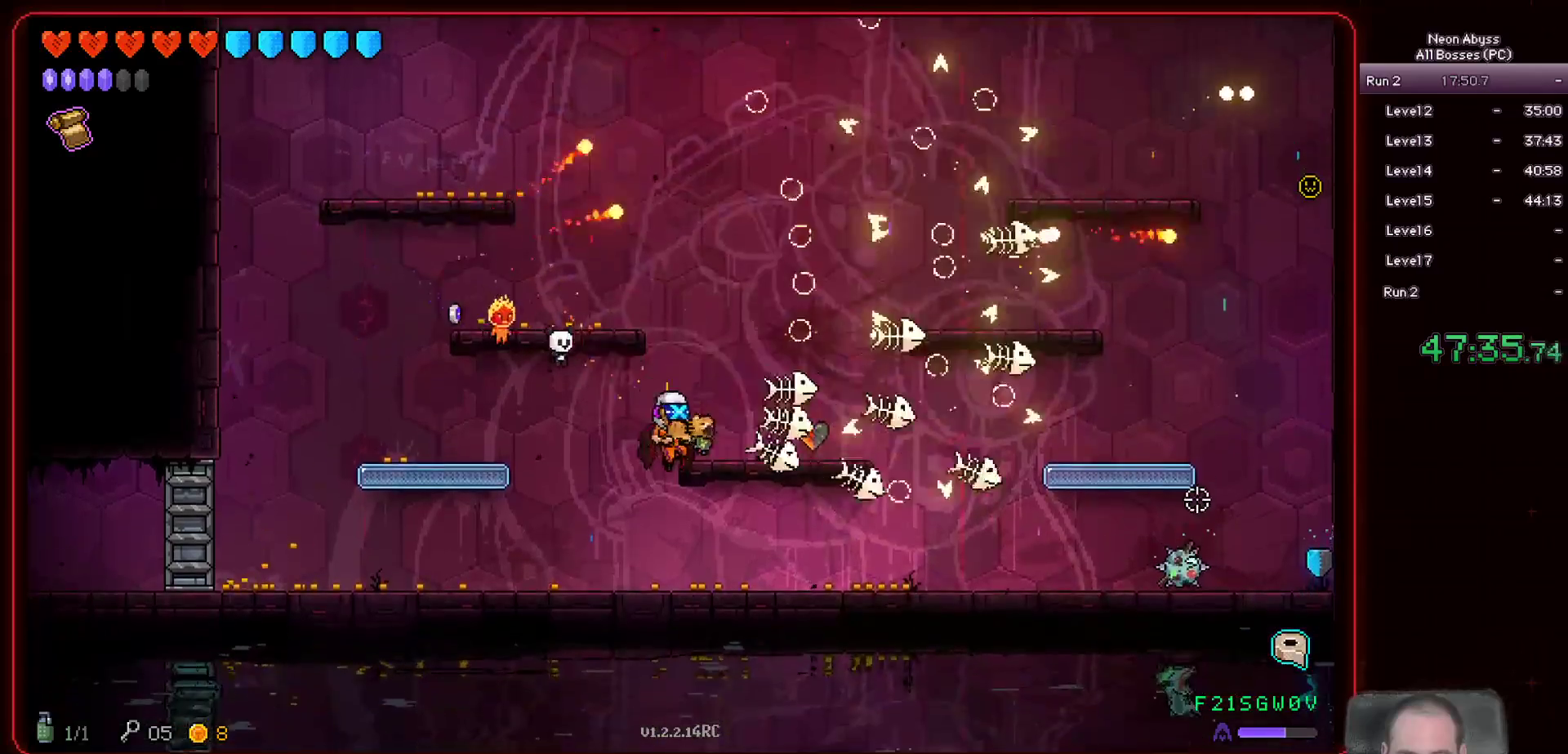
{"keys": ["a", "d", "s"], "mouse": ["left"], "events": [[417, "mouse_left", "down"], [451, "a", "down"], [484, "s", "down"]]}
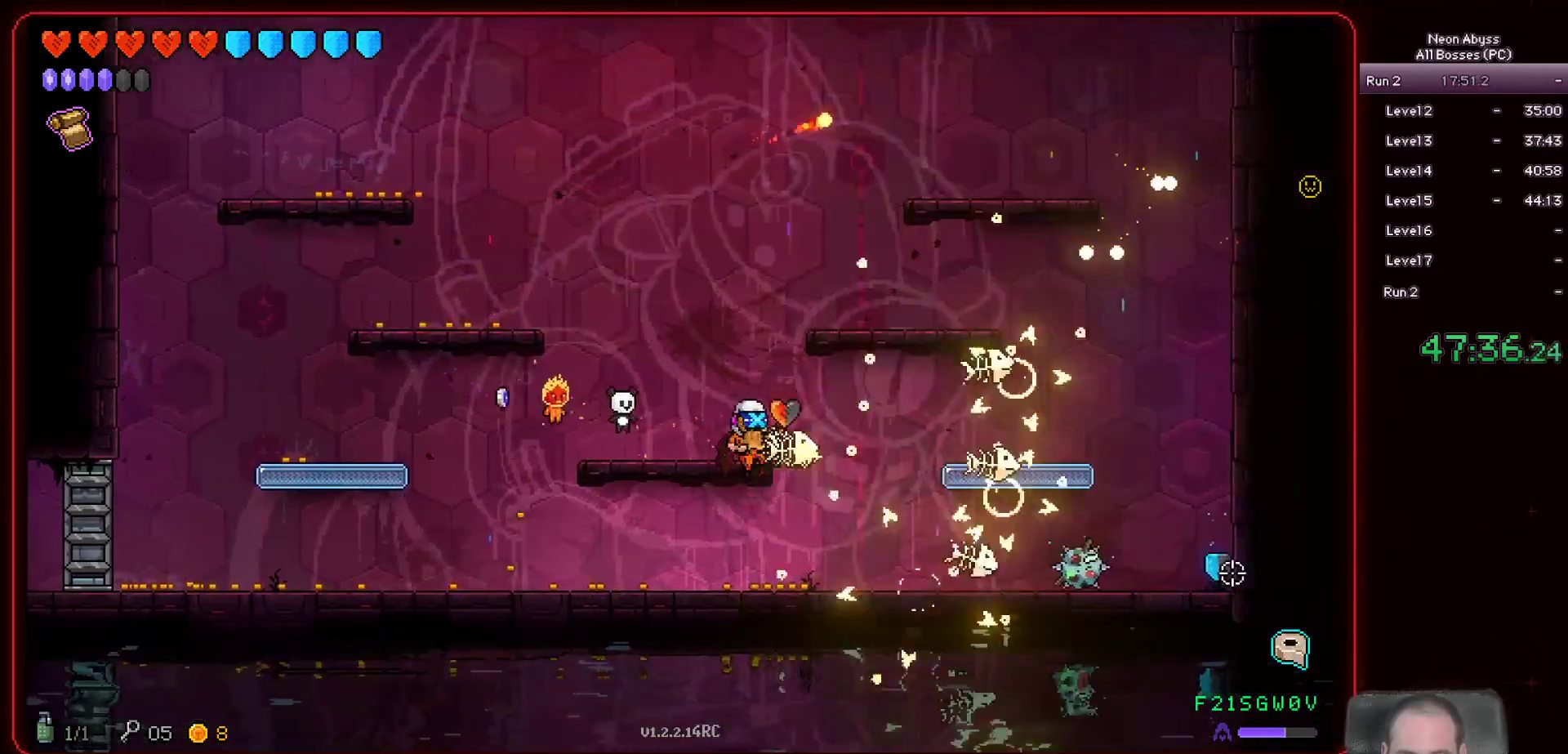
{"keys": ["d"], "mouse": [], "events": [[33, "d", "up"], [83, "s", "up"], [183, "a", "up"], [350, "mouse_left", "up"], [450, "d", "down"]]}
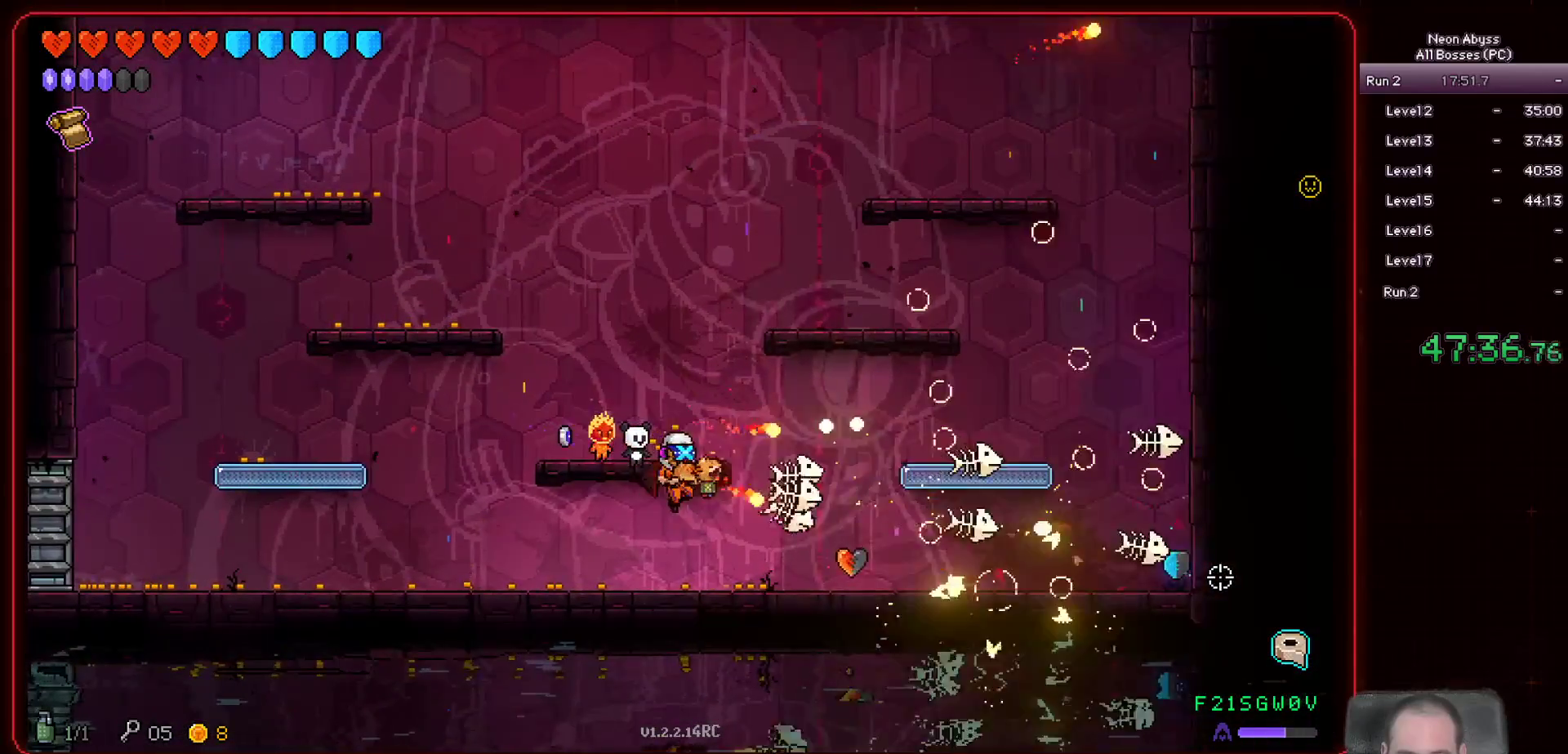
{"keys": ["d", "s"], "mouse": [], "events": [[267, "s", "down"]]}
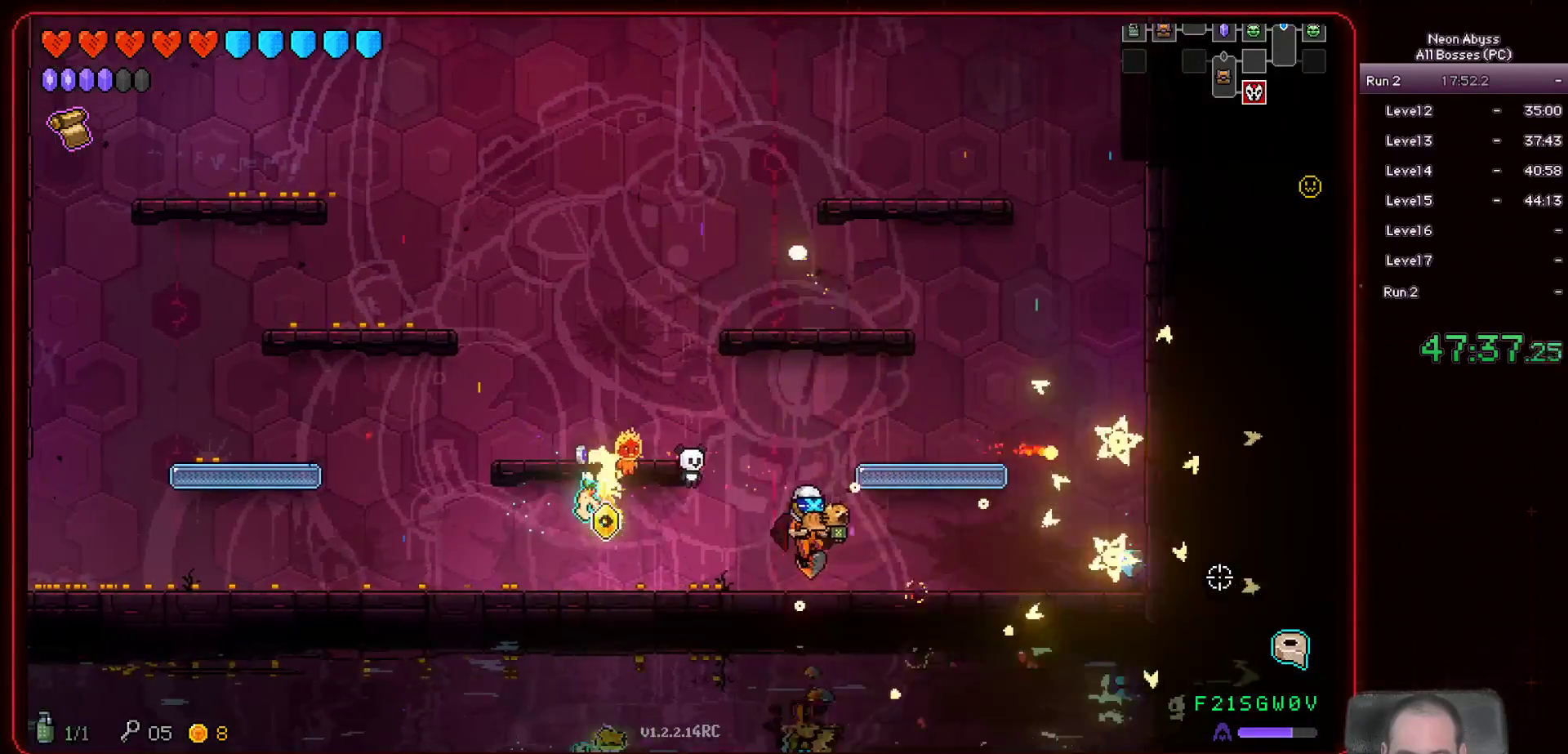
{"keys": ["d"], "mouse": [], "events": [[166, "s", "up"]]}
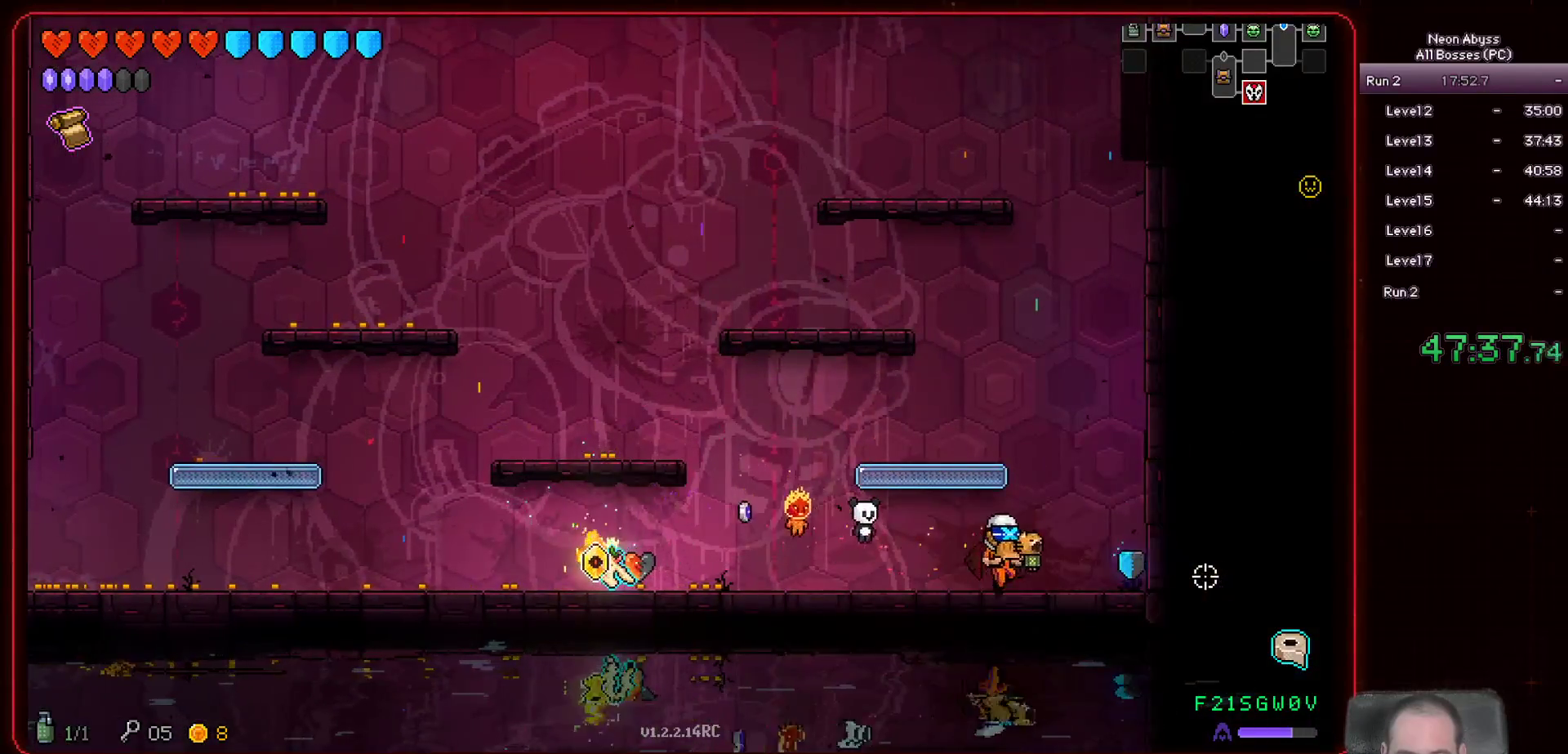
{"keys": ["a"], "mouse": [], "events": [[300, "a", "down"], [334, "d", "up"]]}
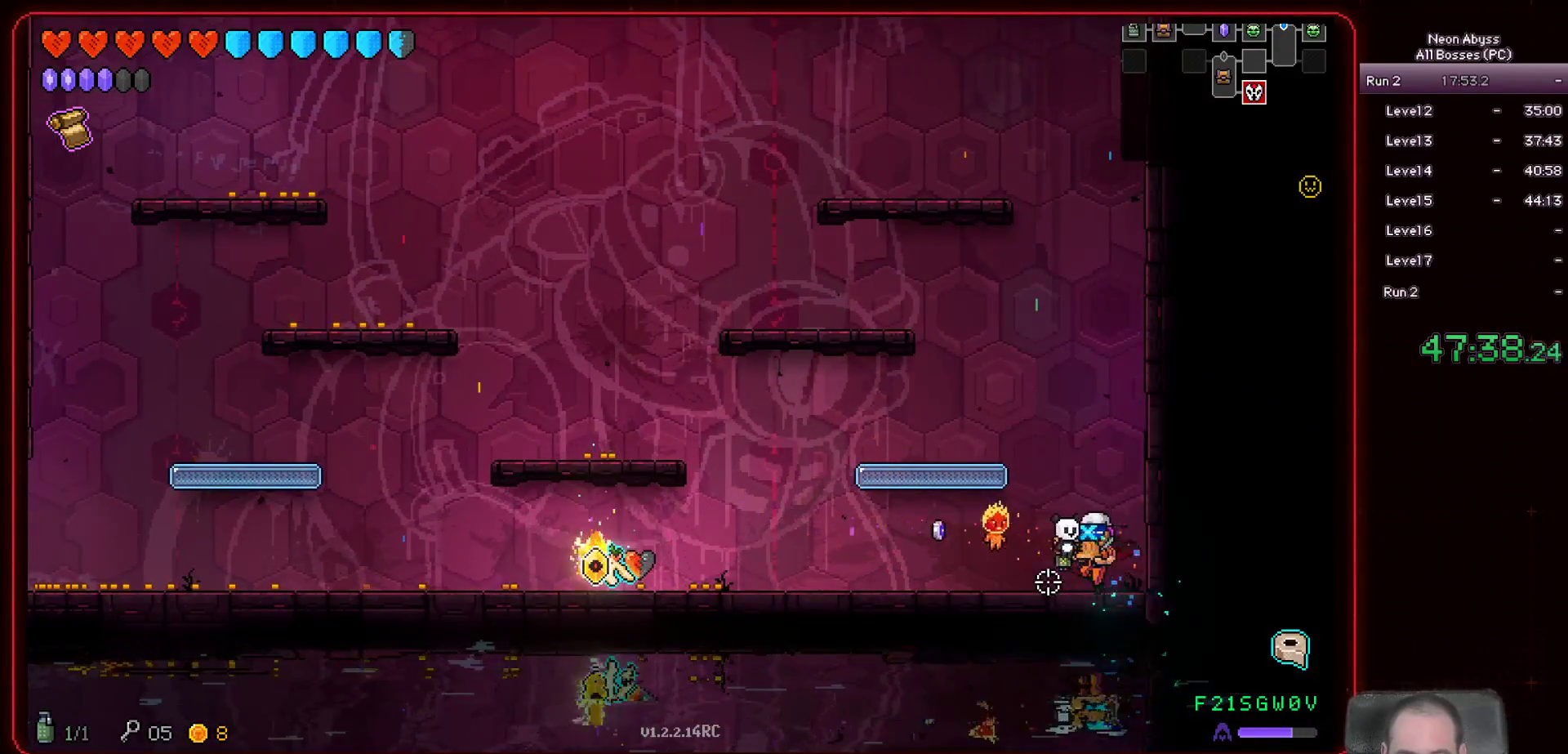
{"keys": ["a"], "mouse": [], "events": []}
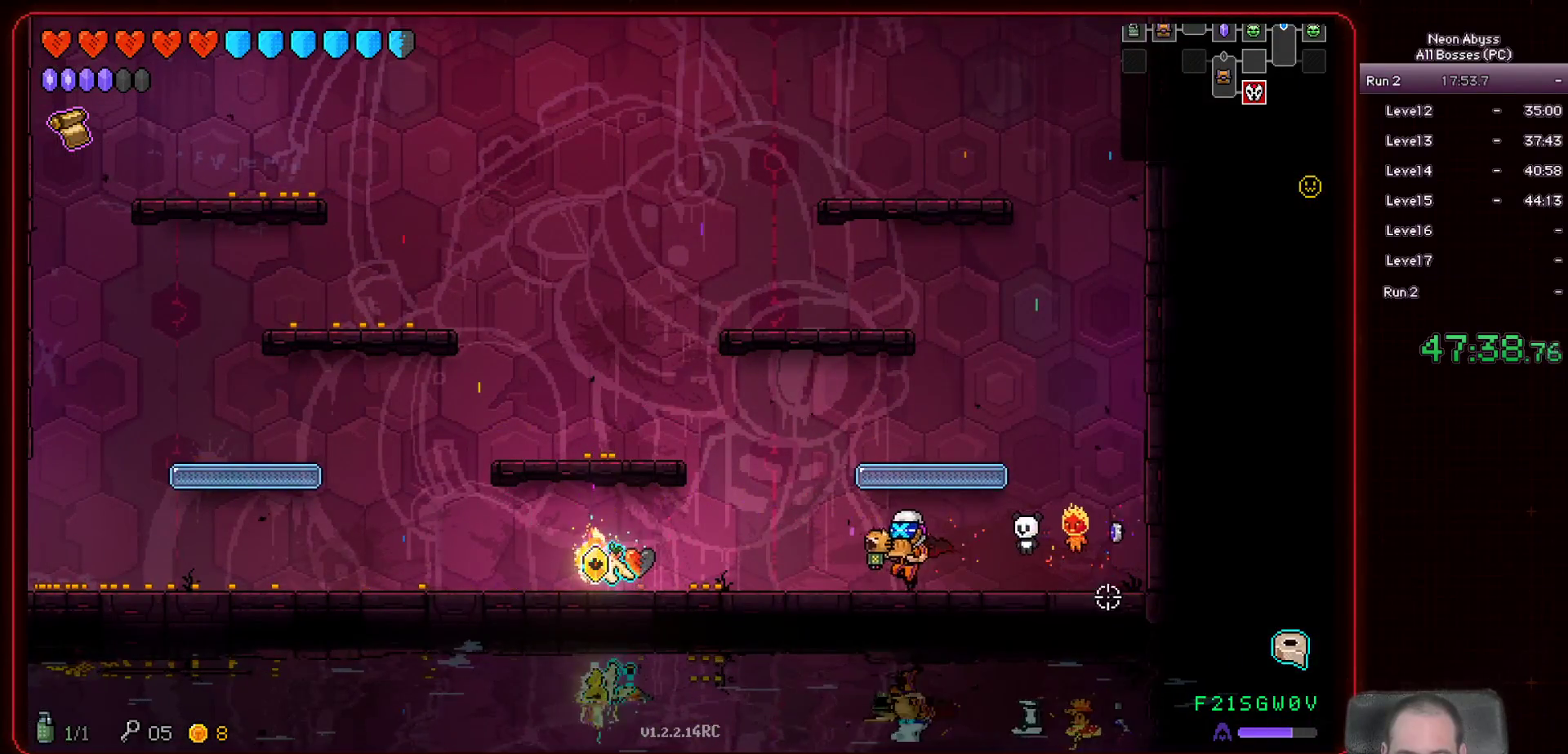
{"keys": ["a"], "mouse": [], "events": []}
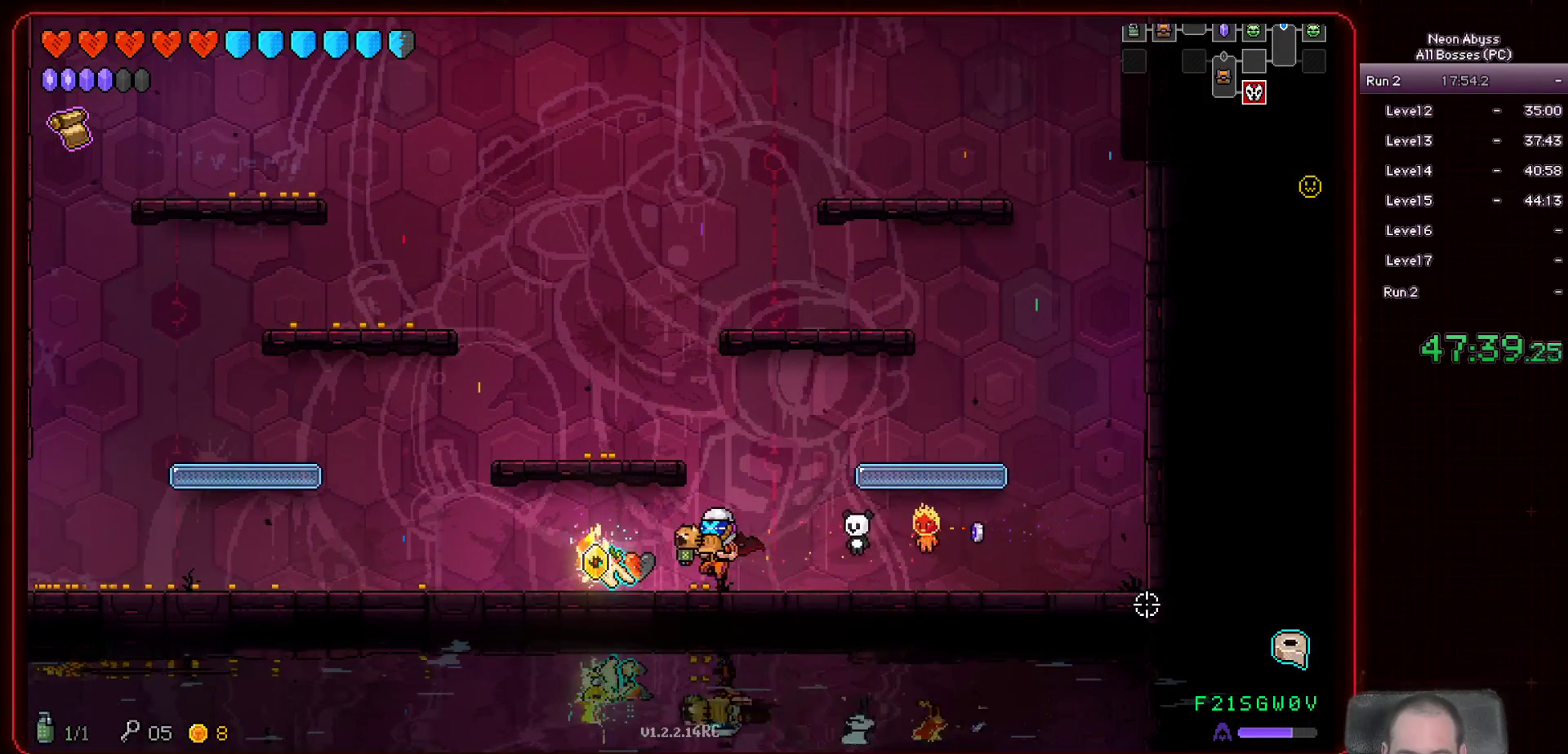
{"keys": [], "mouse": [], "events": [[317, "e", "down"], [417, "e", "up"], [500, "a", "up"]]}
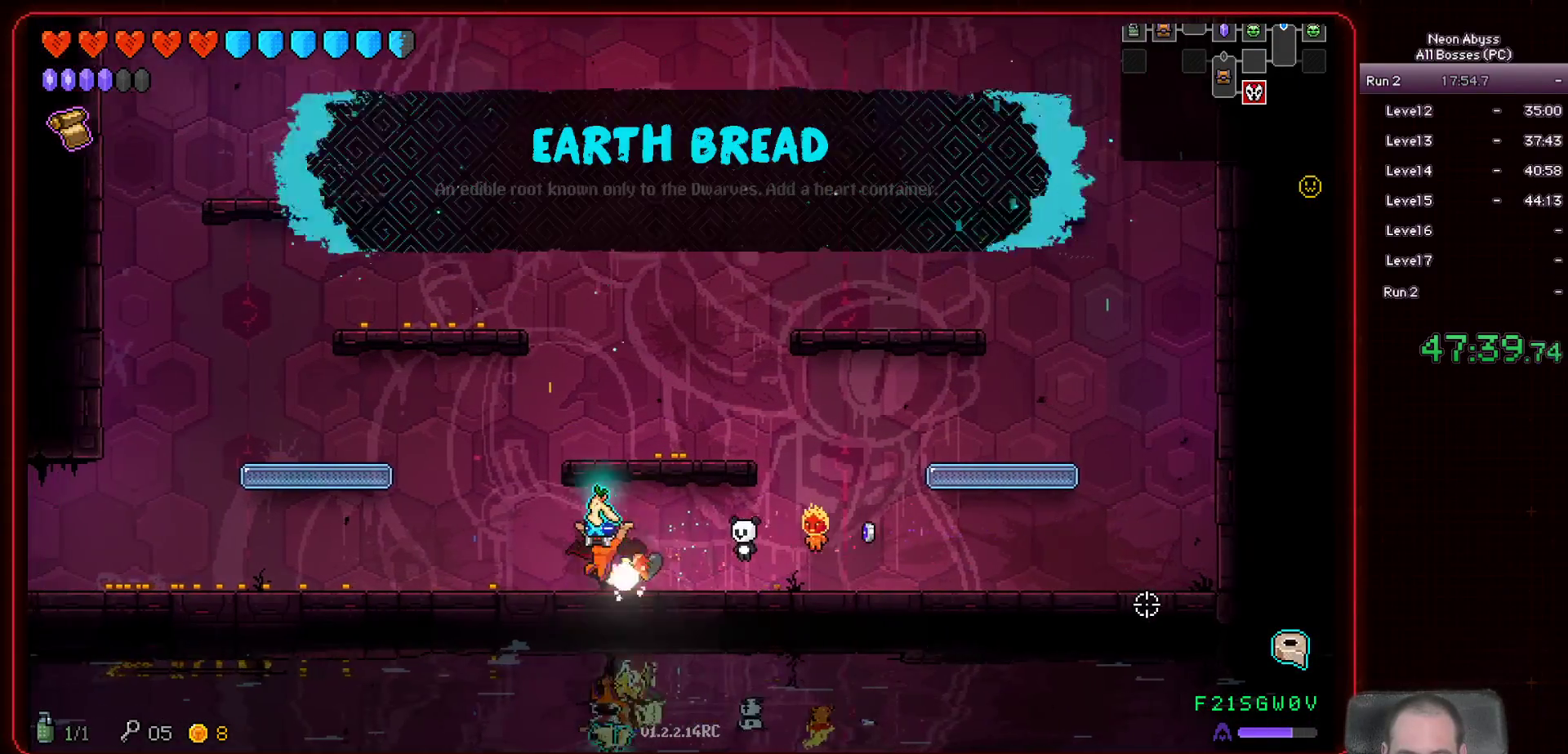
{"keys": [], "mouse": [], "events": [[150, "d", "down"], [334, "d", "up"]]}
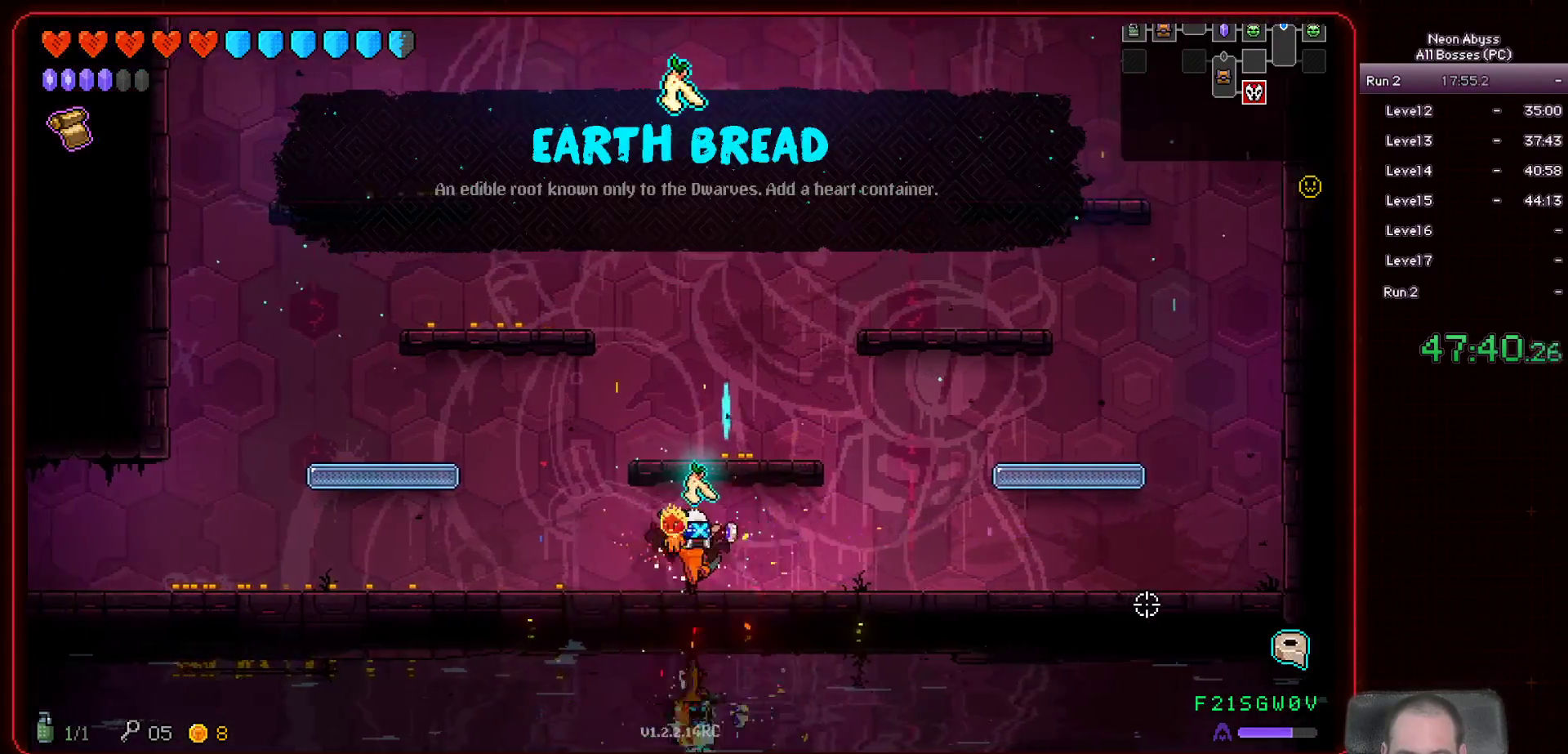
{"keys": [], "mouse": [], "events": [[100, "w", "down"], [217, "d", "down"], [350, "d", "up"], [483, "w", "up"]]}
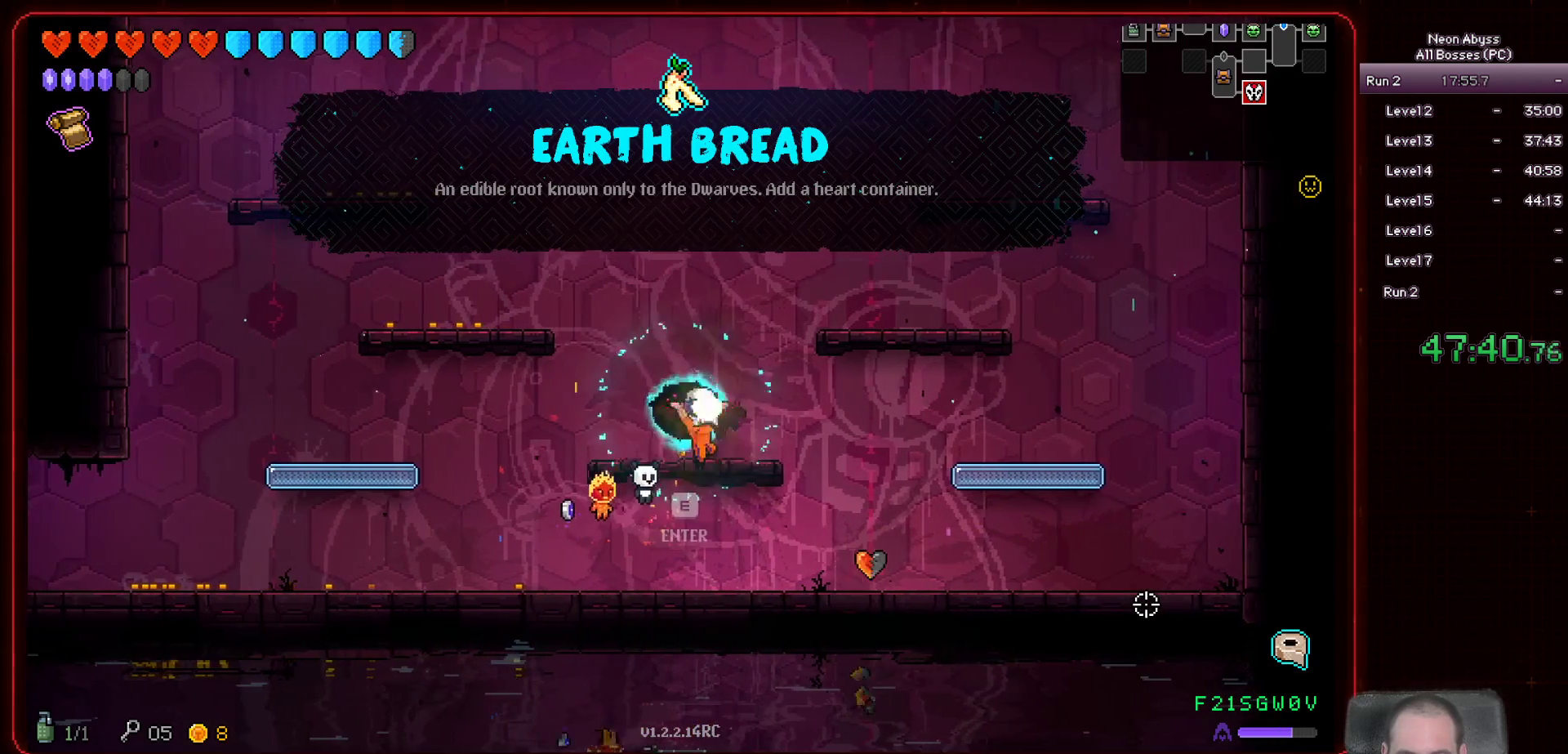
{"keys": [], "mouse": [], "events": [[100, "a", "down"], [200, "a", "up"], [200, "e", "down"], [300, "e", "up"]]}